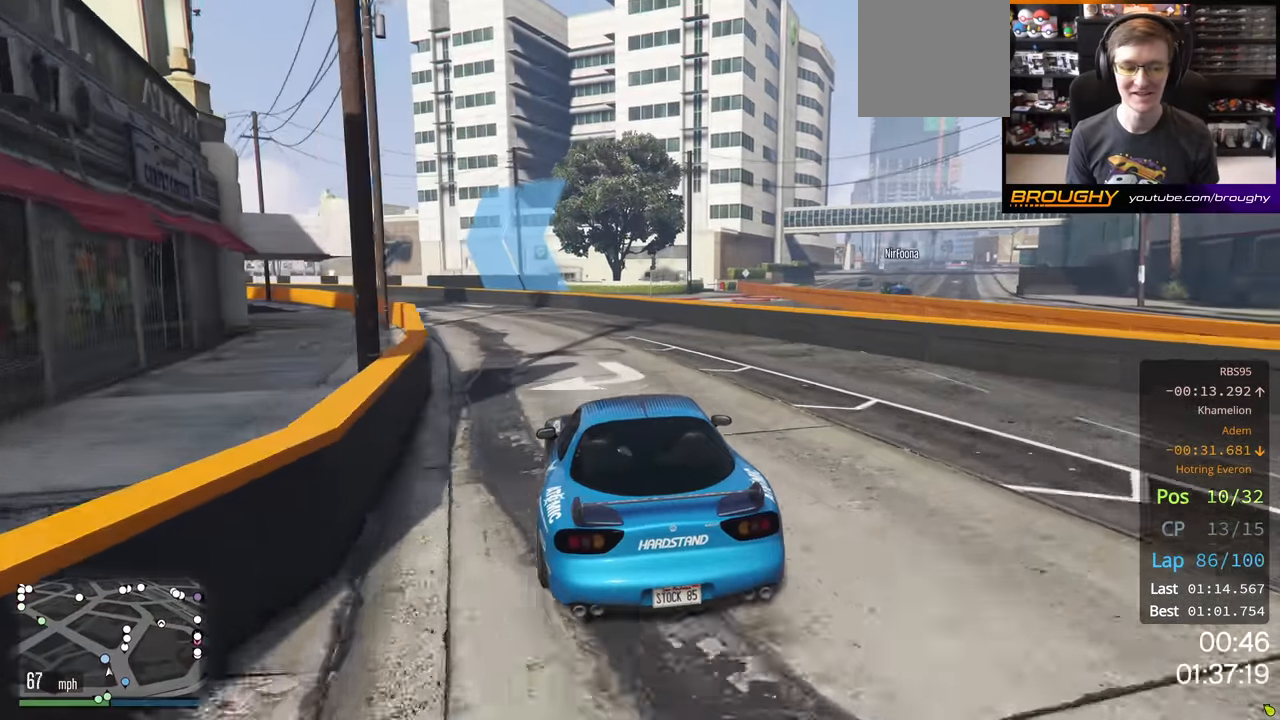
Gameplay with a controller (Xbox layout); each line is a JSON object with the inputs held at the frame after it. "events" lists button and stick changes between this image and that frame as [ms after this image, input, new state], when the widget could be followed in between.
{"buttons": ["R2"], "left_stick": "center", "right_stick": "center", "events": [[166, "left_stick", "center"], [250, "left_stick", "up-left"], [383, "left_stick", "center"]]}
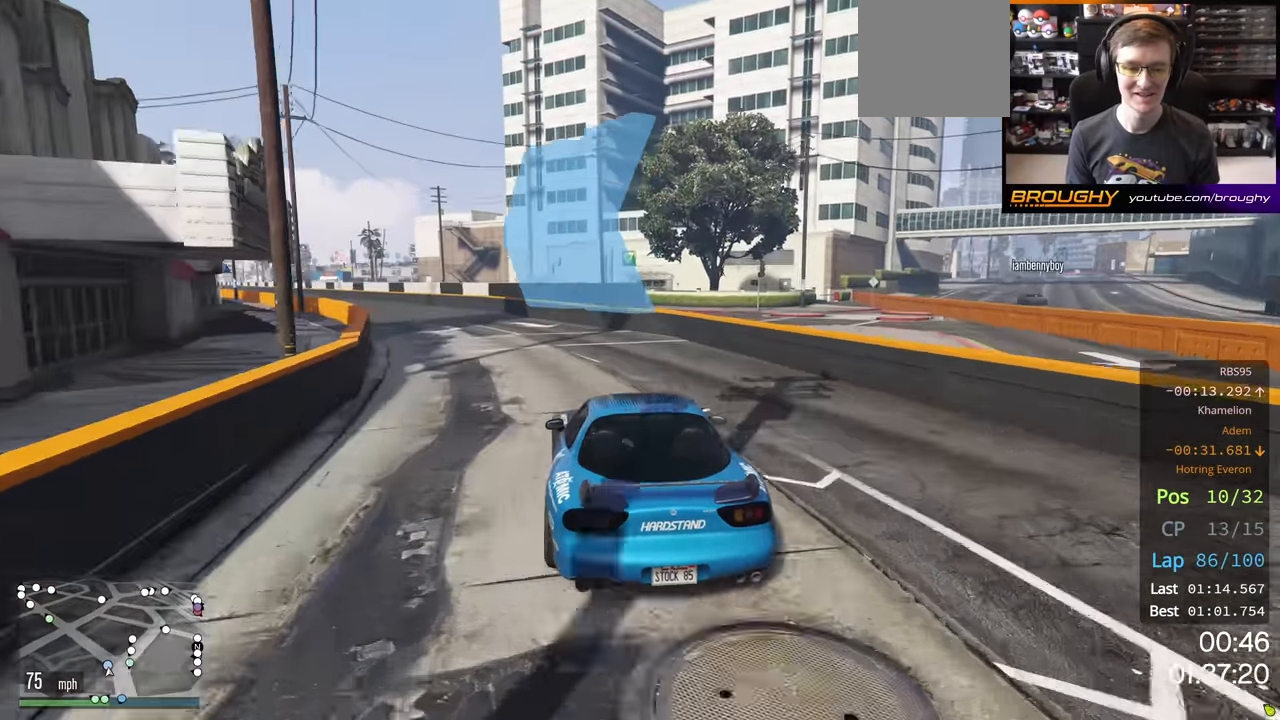
{"buttons": ["R2"], "left_stick": "center", "right_stick": "center", "events": [[16, "left_stick", "up-left"], [166, "left_stick", "center"], [283, "left_stick", "up-left"], [416, "left_stick", "center"]]}
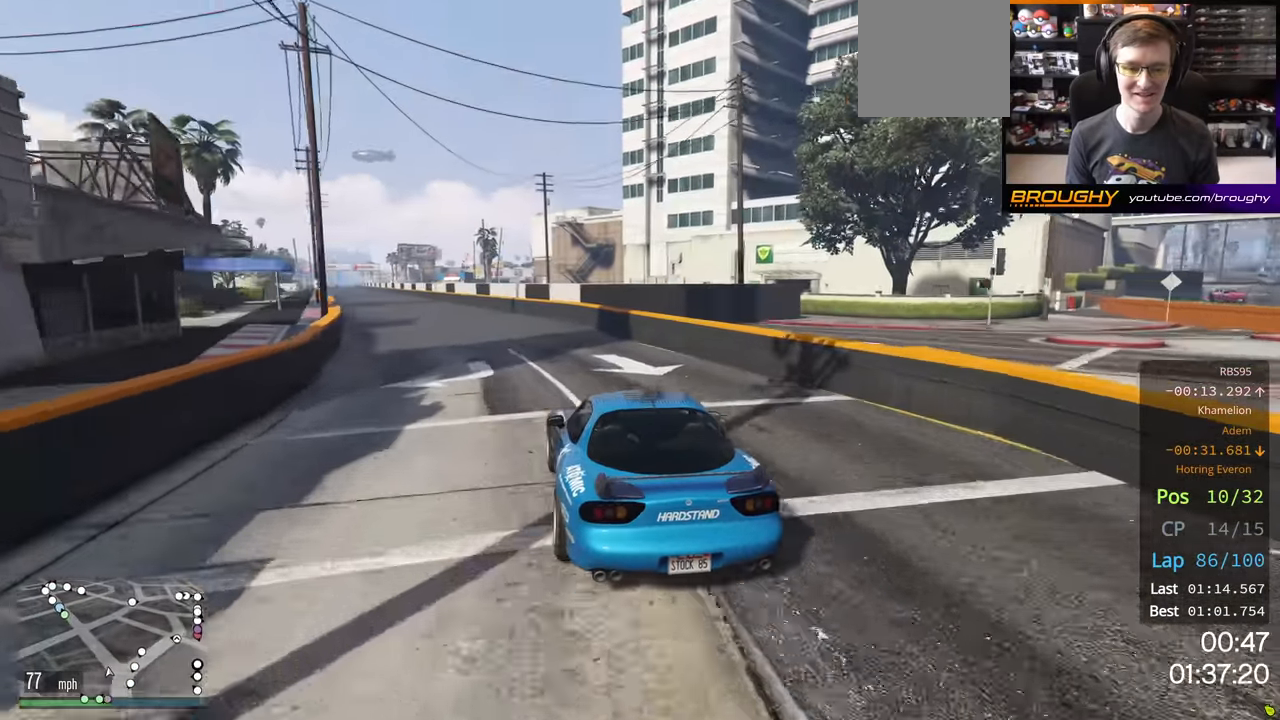
{"buttons": ["R2"], "left_stick": "center", "right_stick": "center", "events": [[33, "left_stick", "up-left"], [200, "left_stick", "center"], [333, "left_stick", "up-left"], [450, "left_stick", "center"]]}
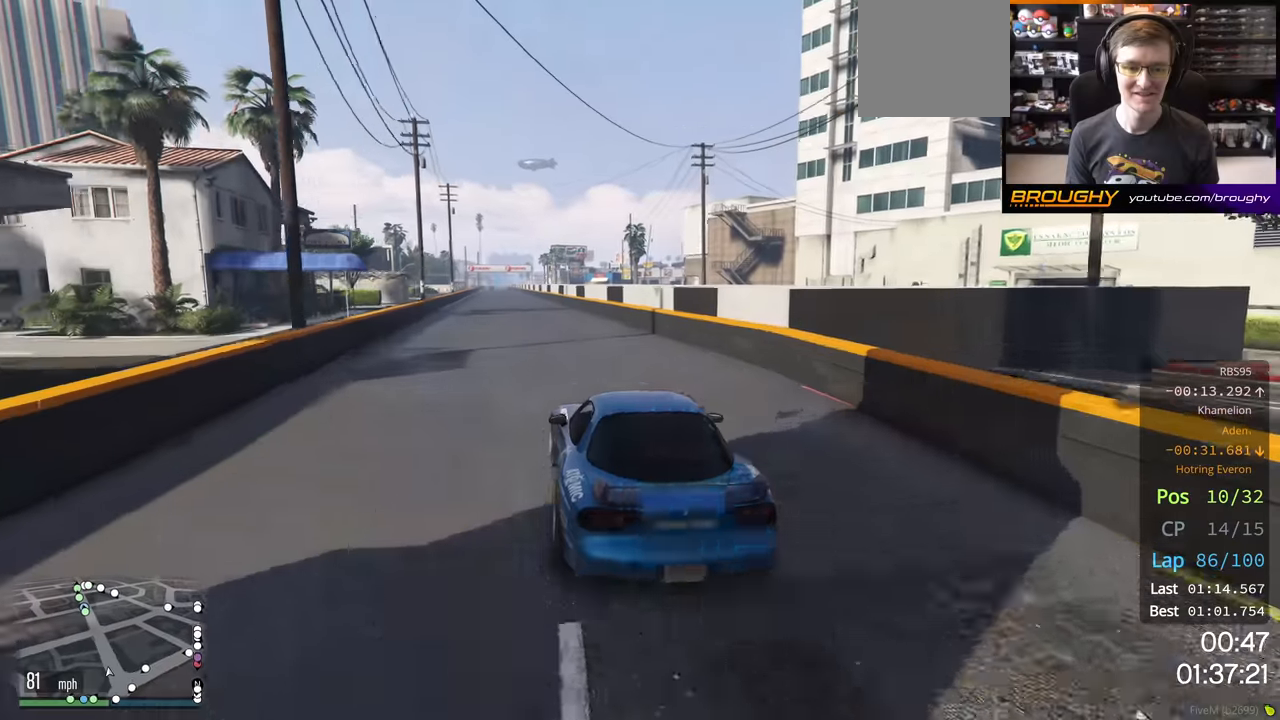
{"buttons": ["R2"], "left_stick": "up-left", "right_stick": "center", "events": [[67, "left_stick", "up-left"], [217, "left_stick", "center"], [467, "left_stick", "up-left"]]}
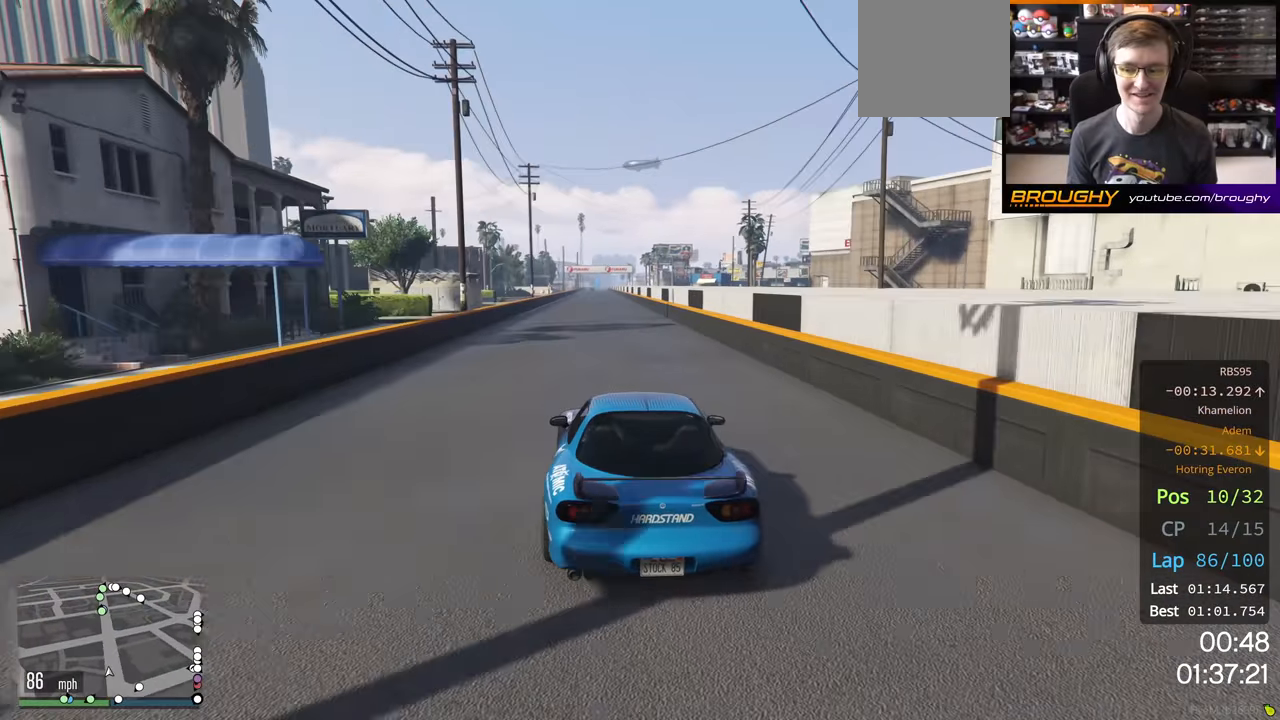
{"buttons": ["R2"], "left_stick": "center", "right_stick": "center", "events": [[50, "left_stick", "center"]]}
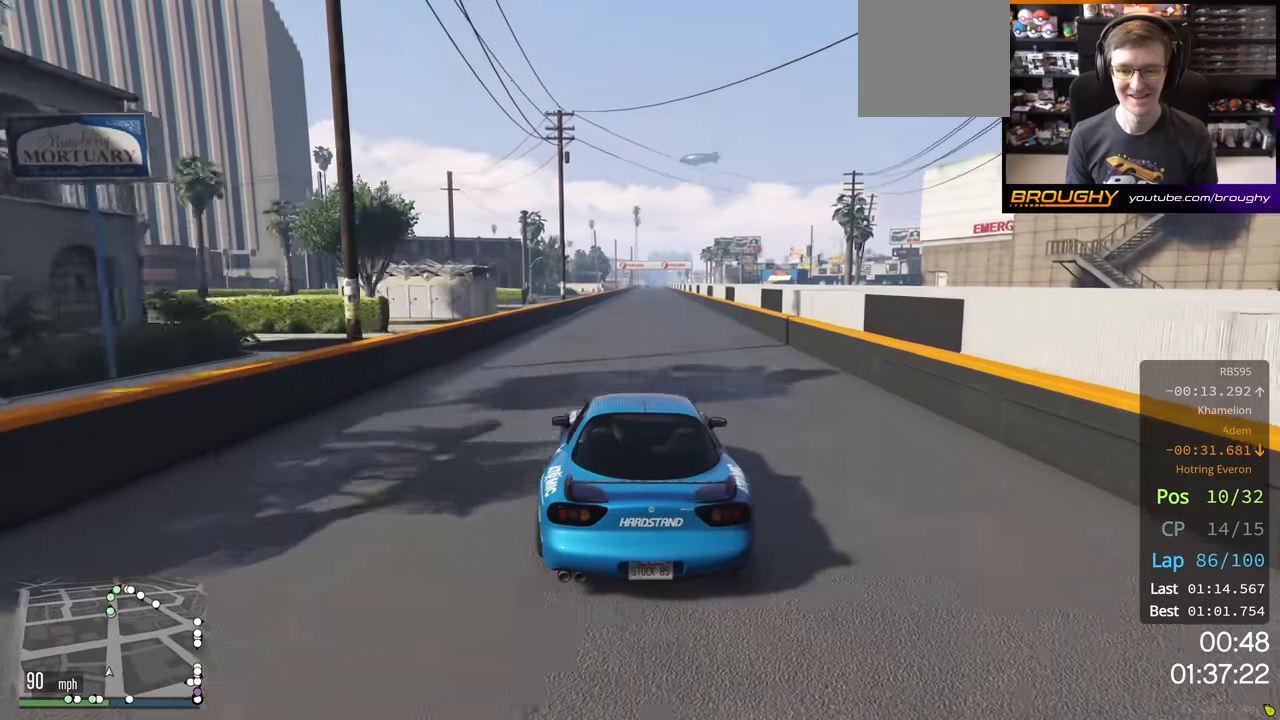
{"buttons": ["R2"], "left_stick": "center", "right_stick": "center", "events": []}
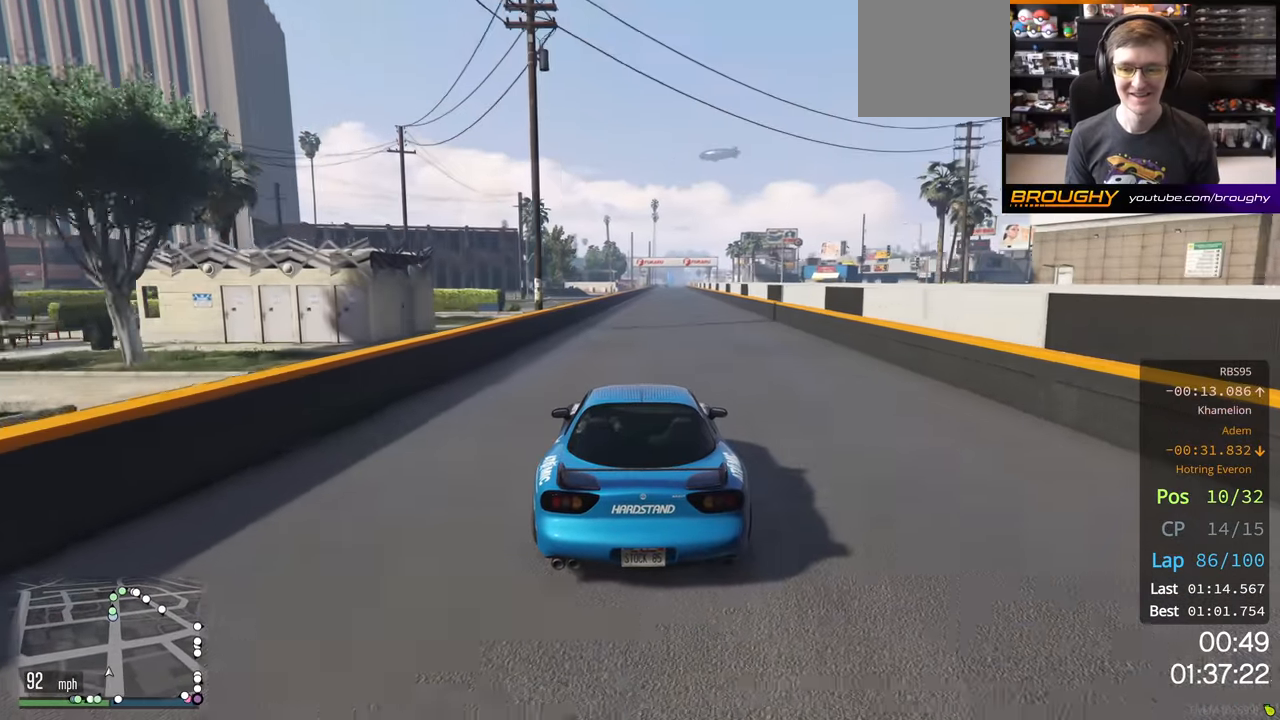
{"buttons": ["R2"], "left_stick": "center", "right_stick": "center", "events": []}
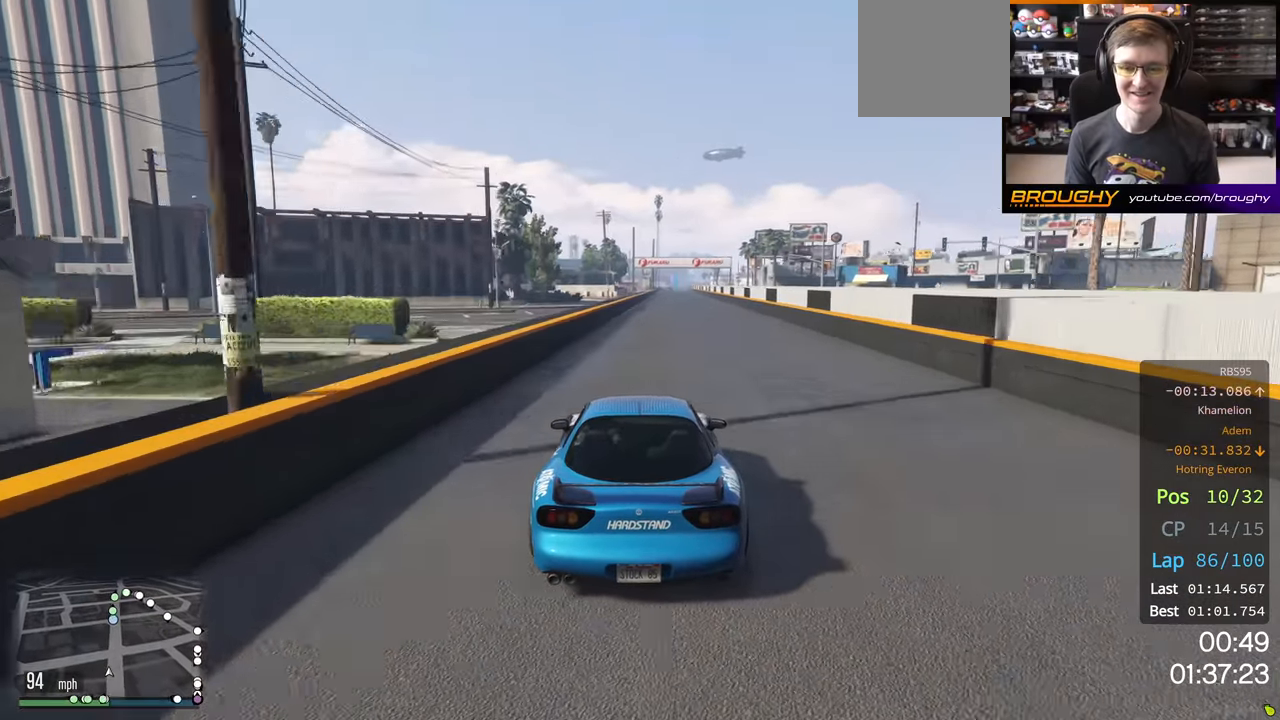
{"buttons": ["R2", "R3"], "left_stick": "center", "right_stick": "center", "events": [[33, "R3", "down"], [133, "left_stick", "right"], [233, "left_stick", "center"]]}
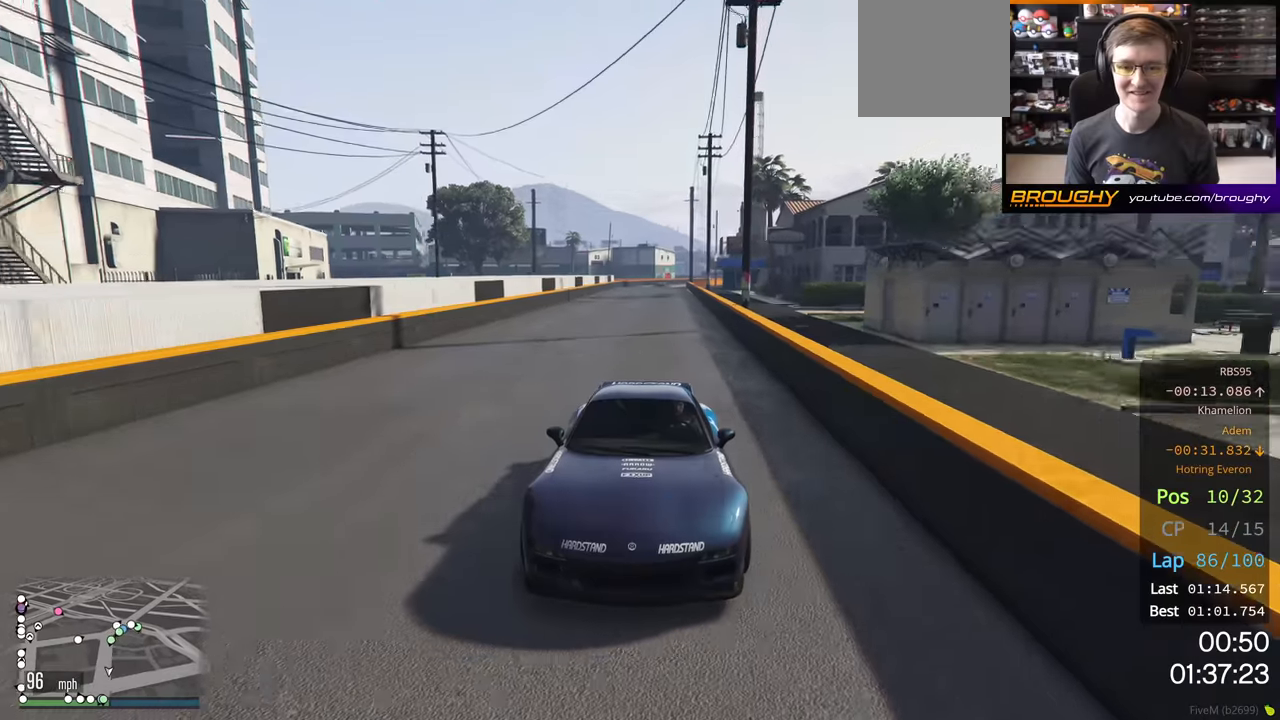
{"buttons": ["R2"], "left_stick": "center", "right_stick": "center", "events": [[183, "R3", "up"]]}
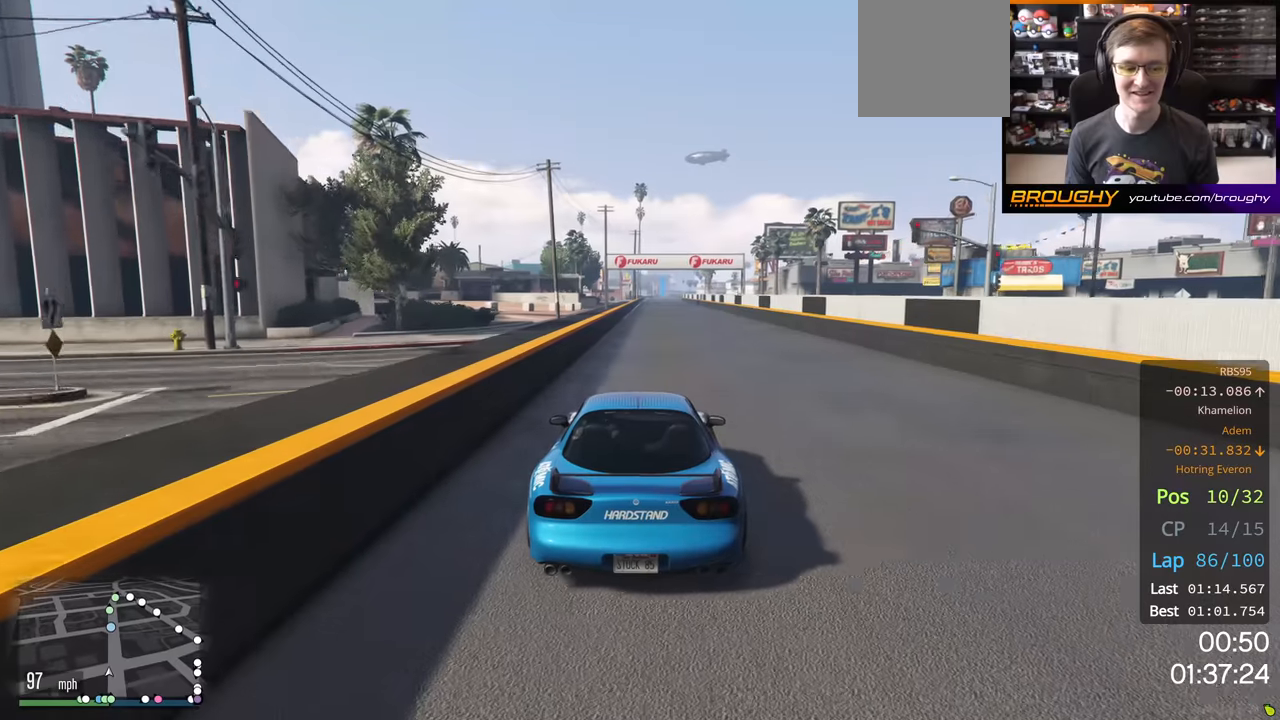
{"buttons": ["R2"], "left_stick": "center", "right_stick": "center", "events": []}
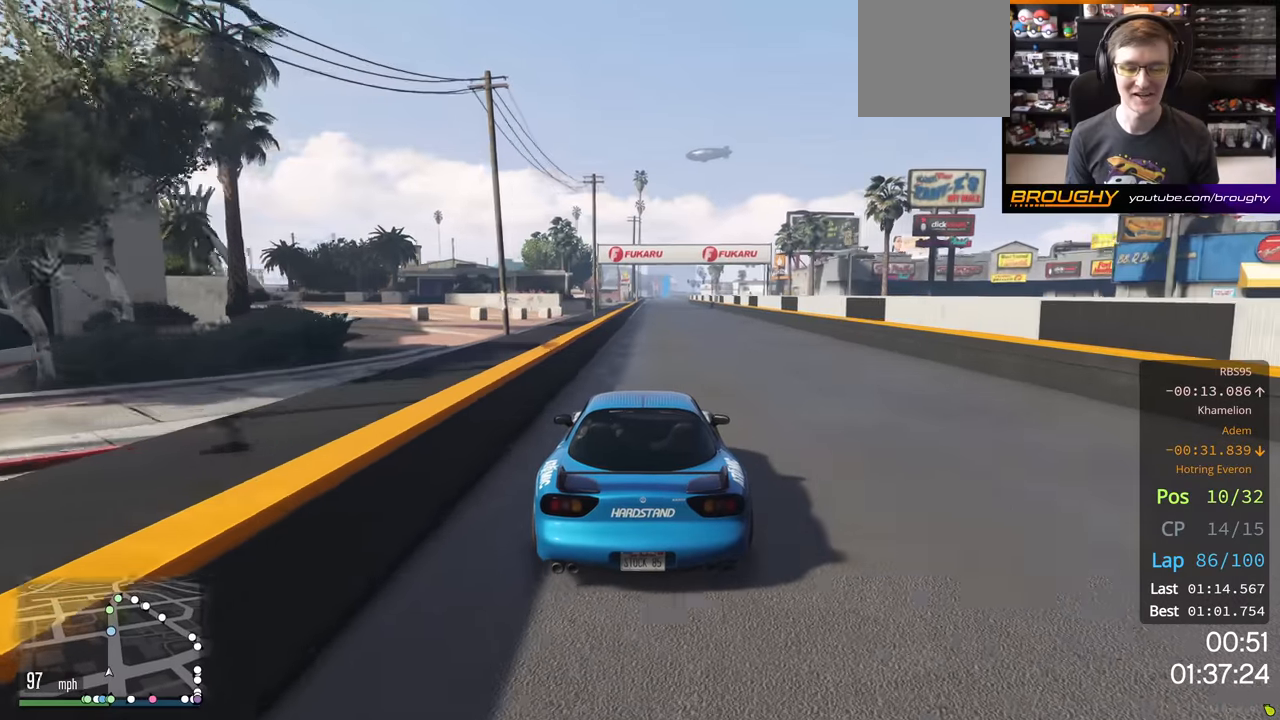
{"buttons": ["R2"], "left_stick": "center", "right_stick": "center", "events": [[83, "left_stick", "right"], [200, "left_stick", "center"]]}
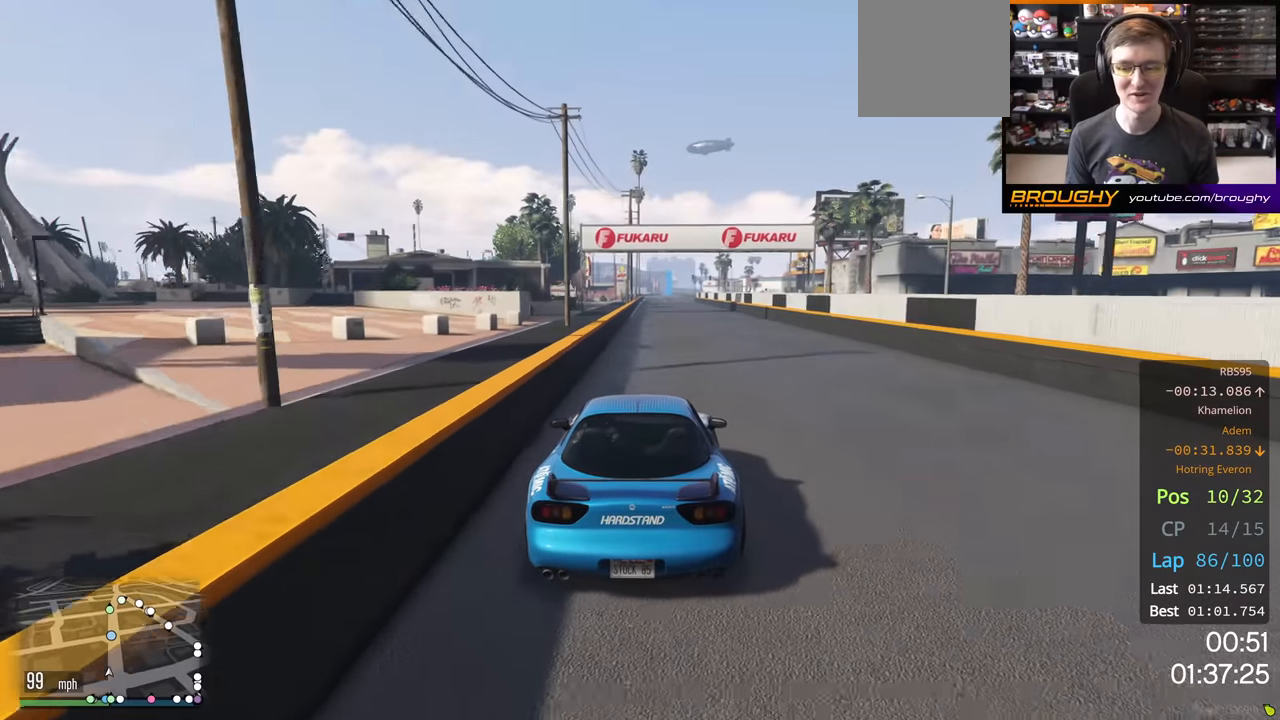
{"buttons": ["R2"], "left_stick": "center", "right_stick": "center", "events": []}
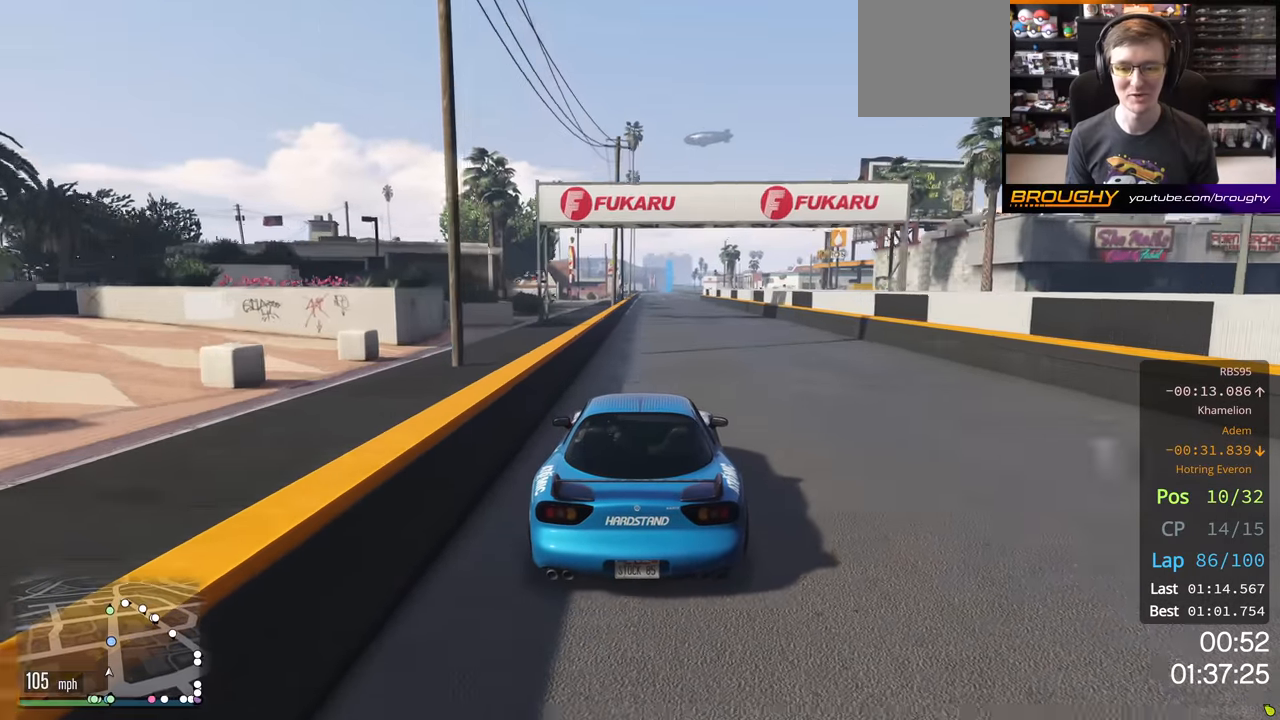
{"buttons": ["R2"], "left_stick": "center", "right_stick": "center", "events": []}
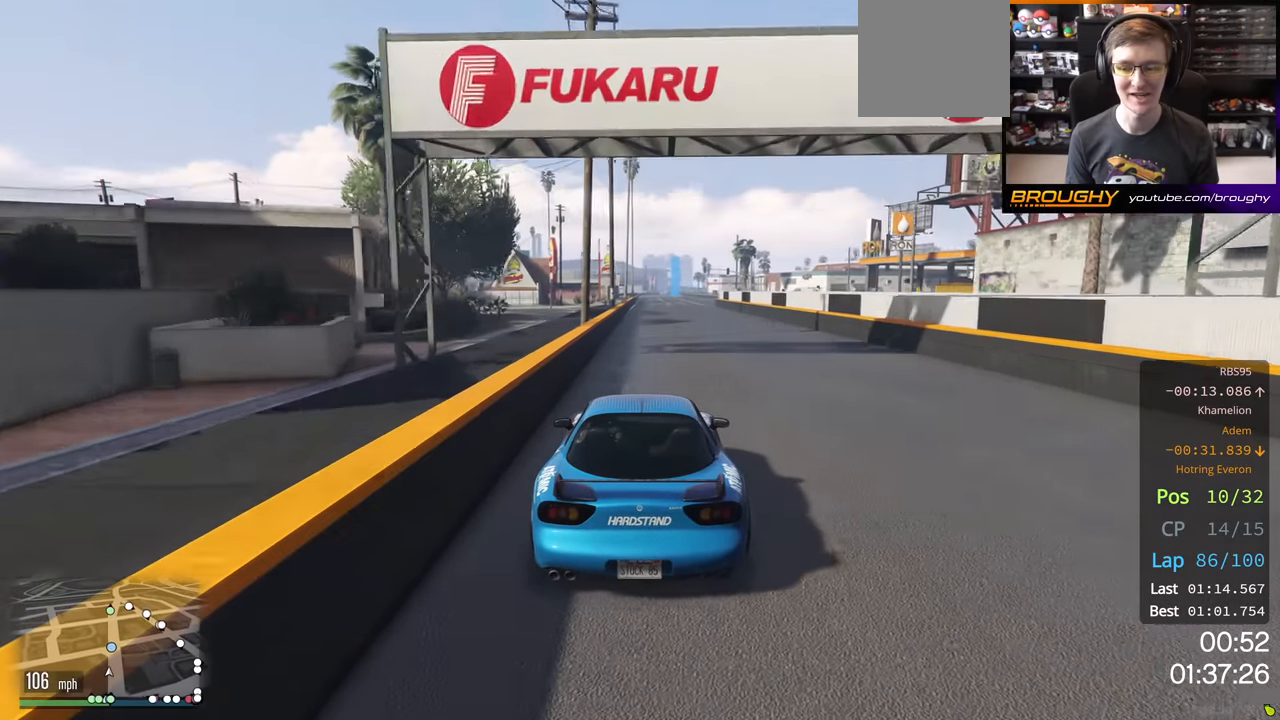
{"buttons": ["R2"], "left_stick": "center", "right_stick": "center", "events": []}
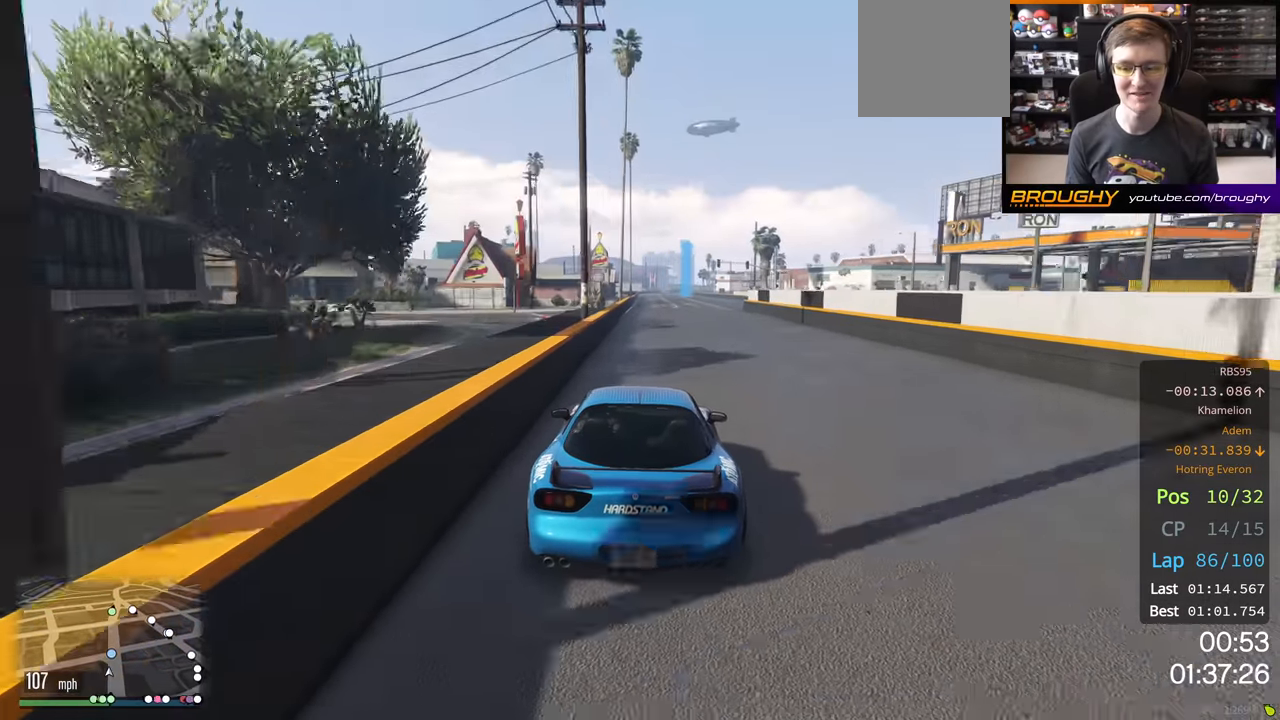
{"buttons": ["R2"], "left_stick": "center", "right_stick": "center", "events": []}
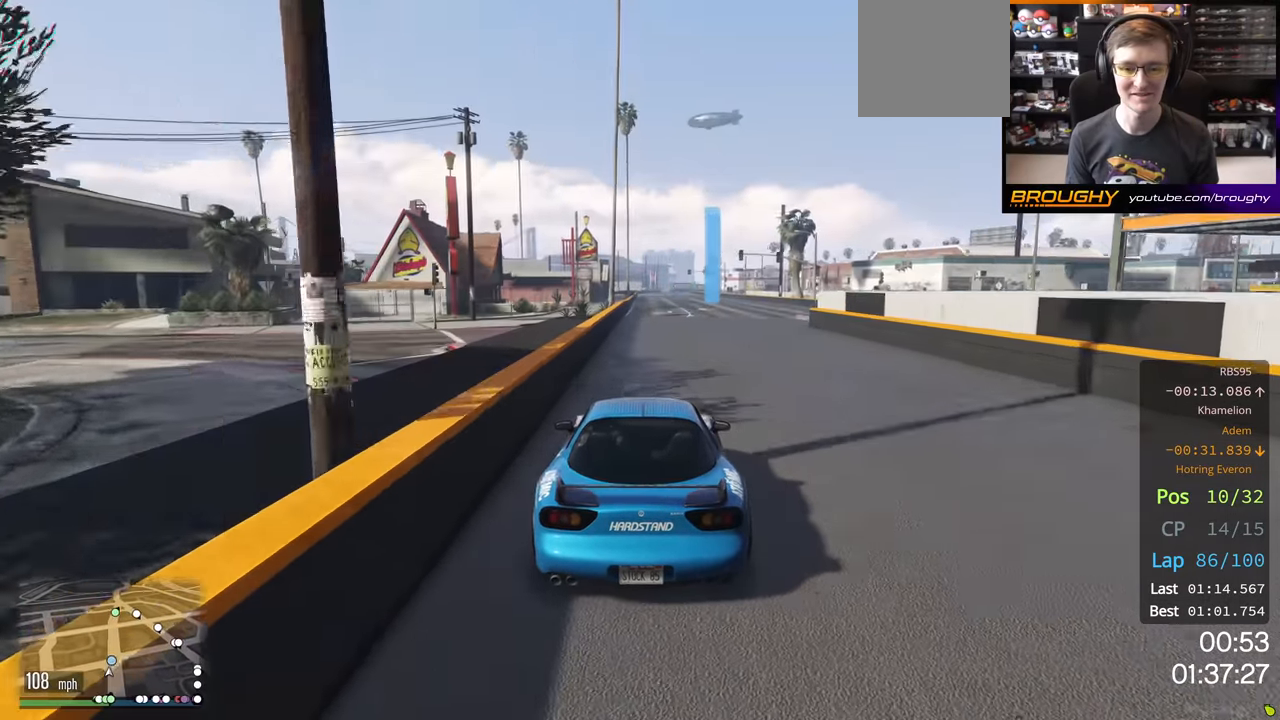
{"buttons": ["R2"], "left_stick": "center", "right_stick": "center", "events": []}
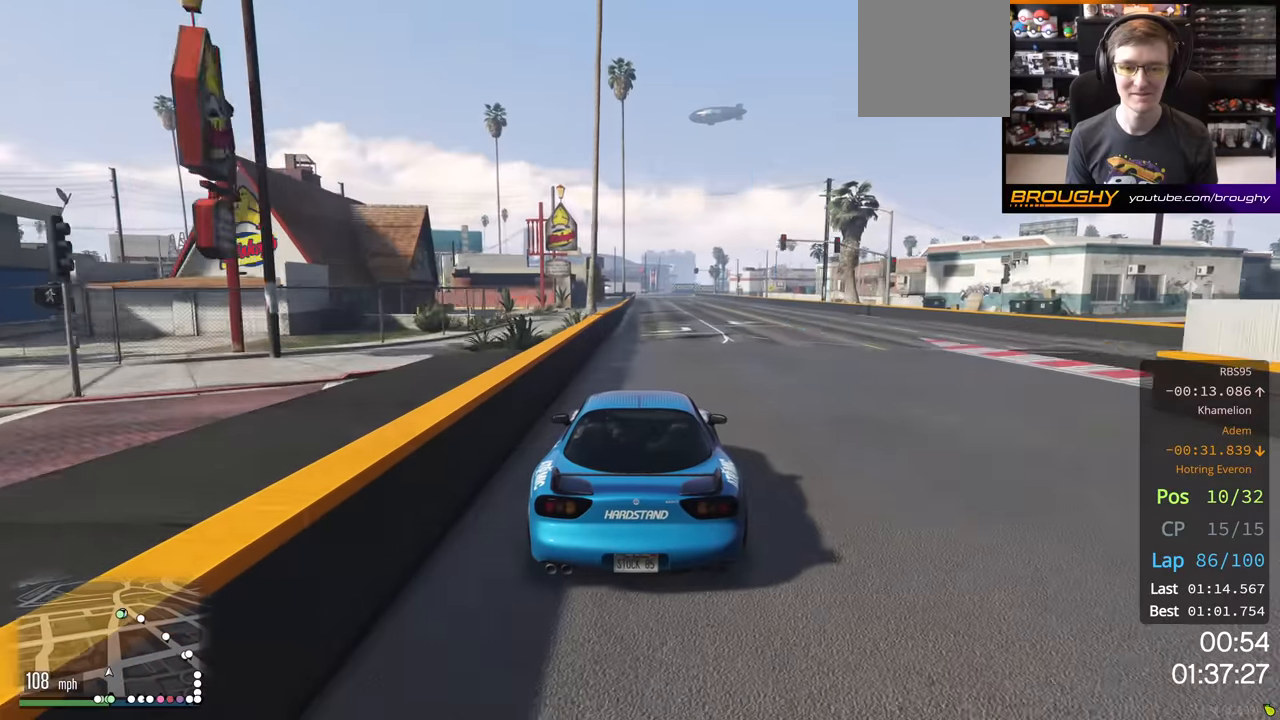
{"buttons": ["R2"], "left_stick": "center", "right_stick": "center", "events": []}
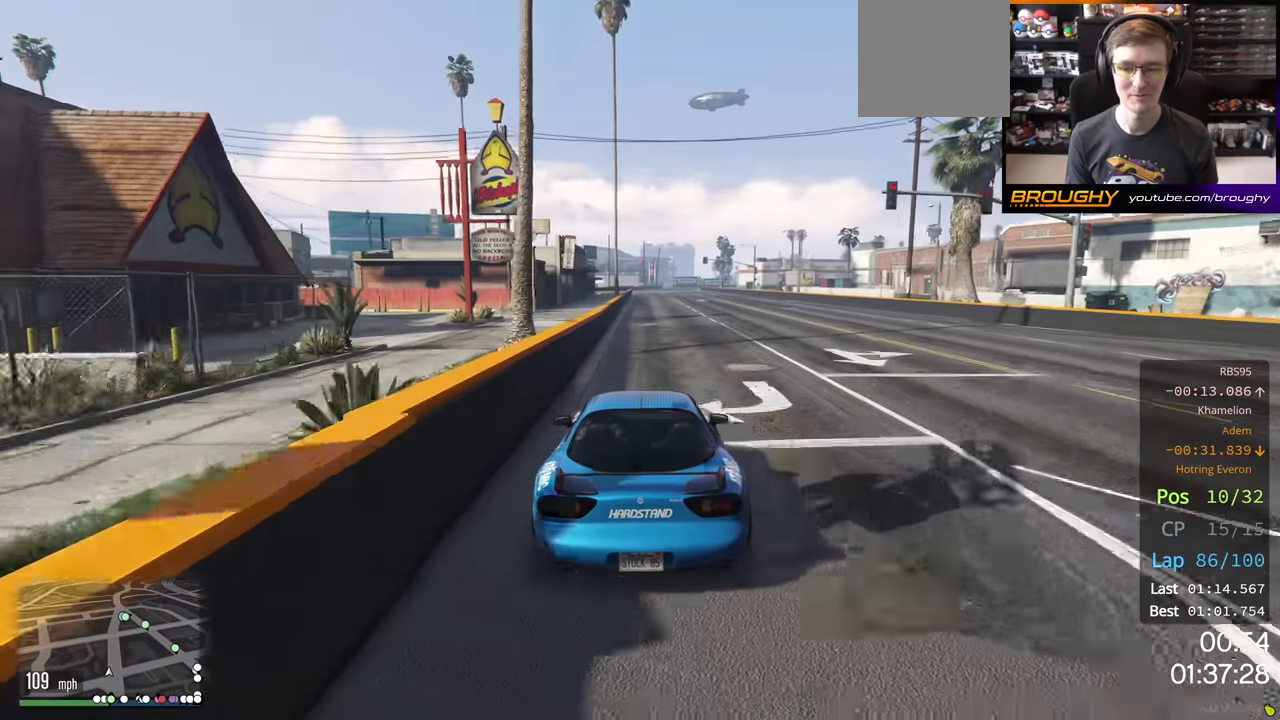
{"buttons": ["R2"], "left_stick": "center", "right_stick": "center", "events": []}
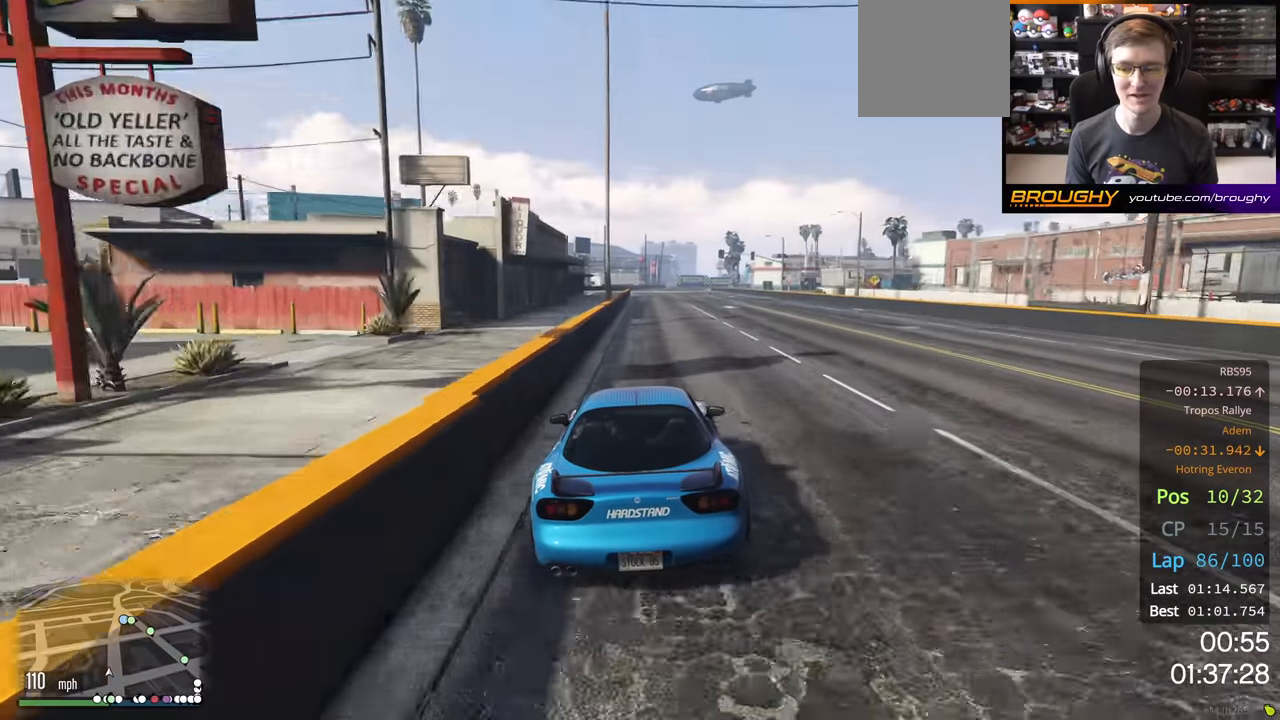
{"buttons": ["R2"], "left_stick": "center", "right_stick": "center", "events": []}
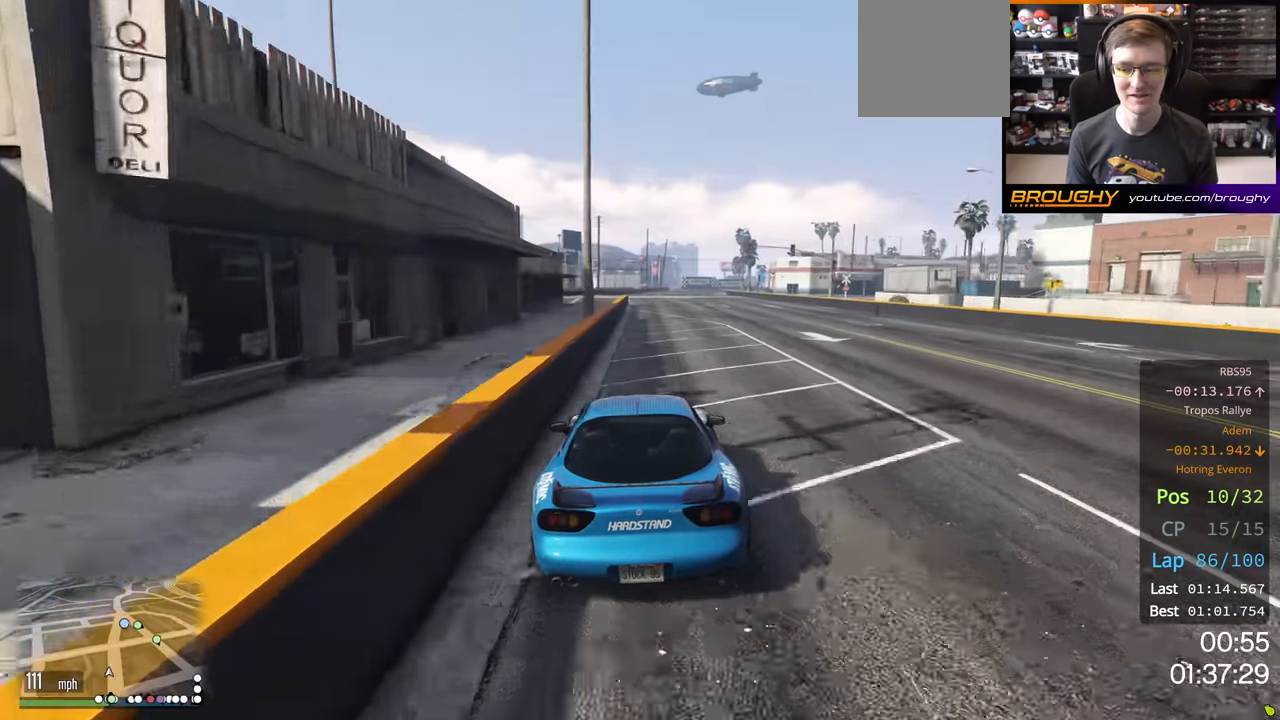
{"buttons": ["R2"], "left_stick": "center", "right_stick": "center", "events": []}
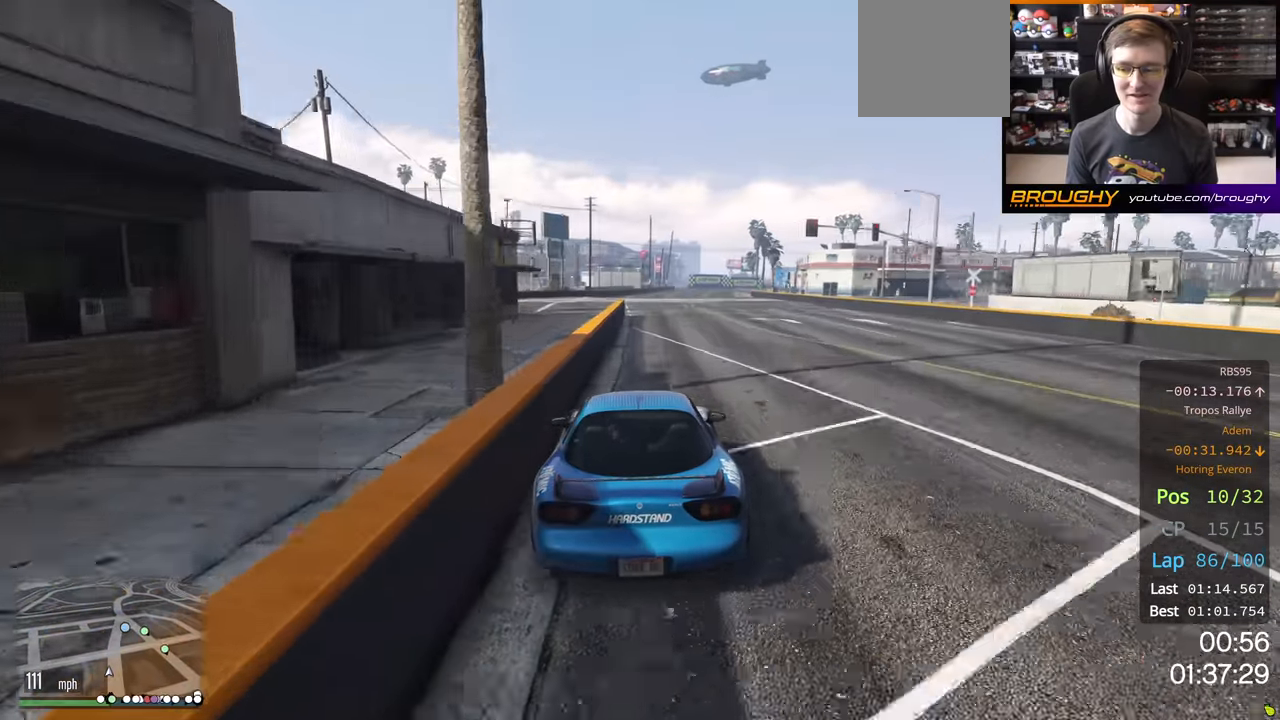
{"buttons": ["R2"], "left_stick": "center", "right_stick": "center", "events": [[50, "left_stick", "right"], [200, "left_stick", "center"]]}
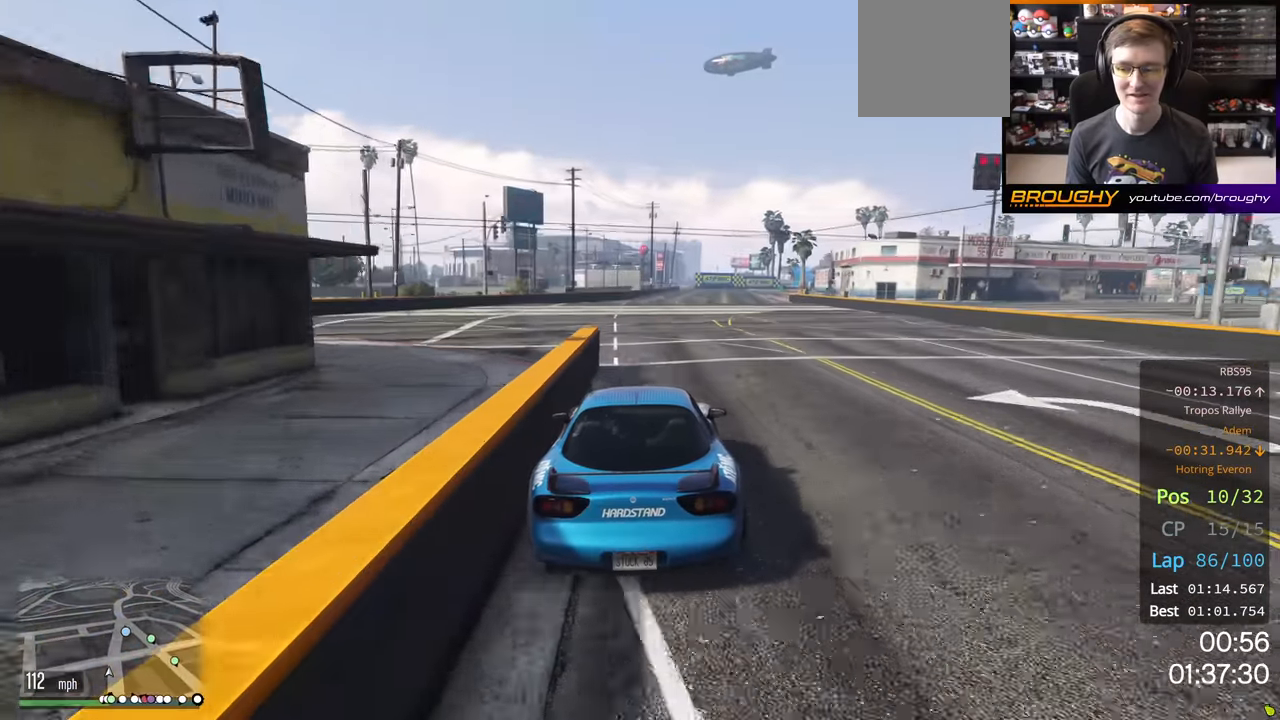
{"buttons": ["R2"], "left_stick": "center", "right_stick": "center", "events": []}
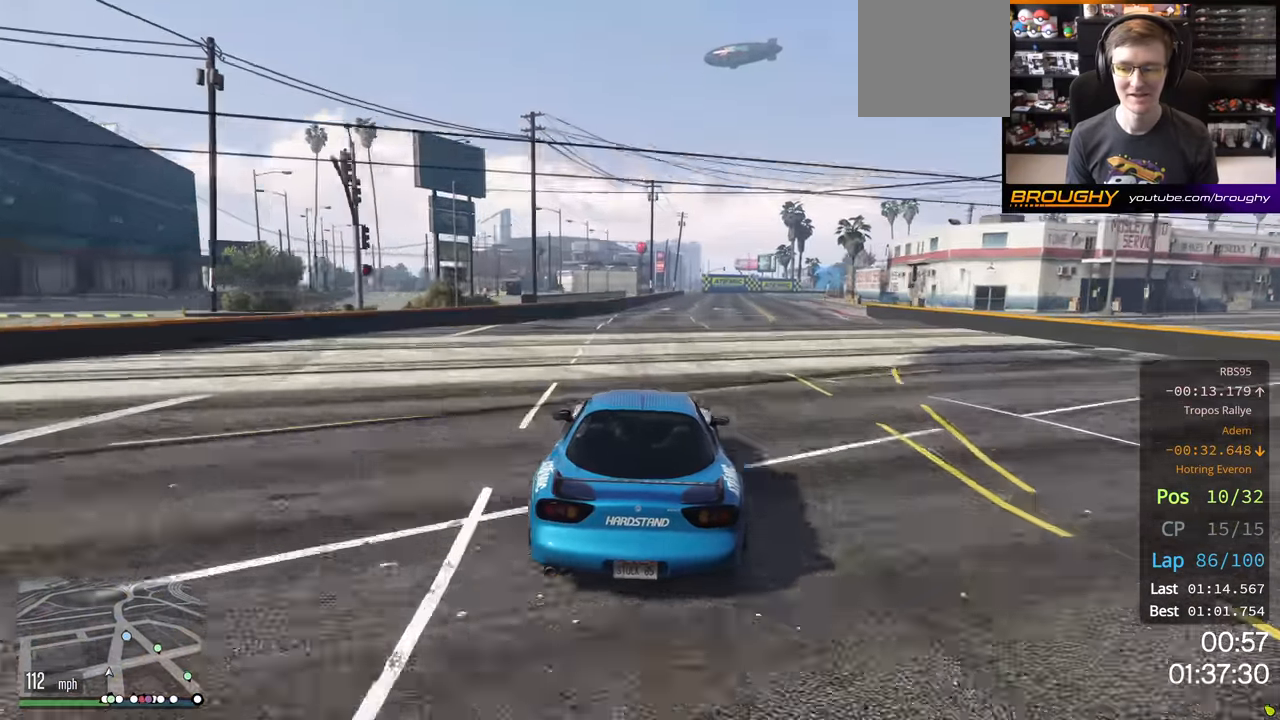
{"buttons": ["R2"], "left_stick": "center", "right_stick": "center", "events": []}
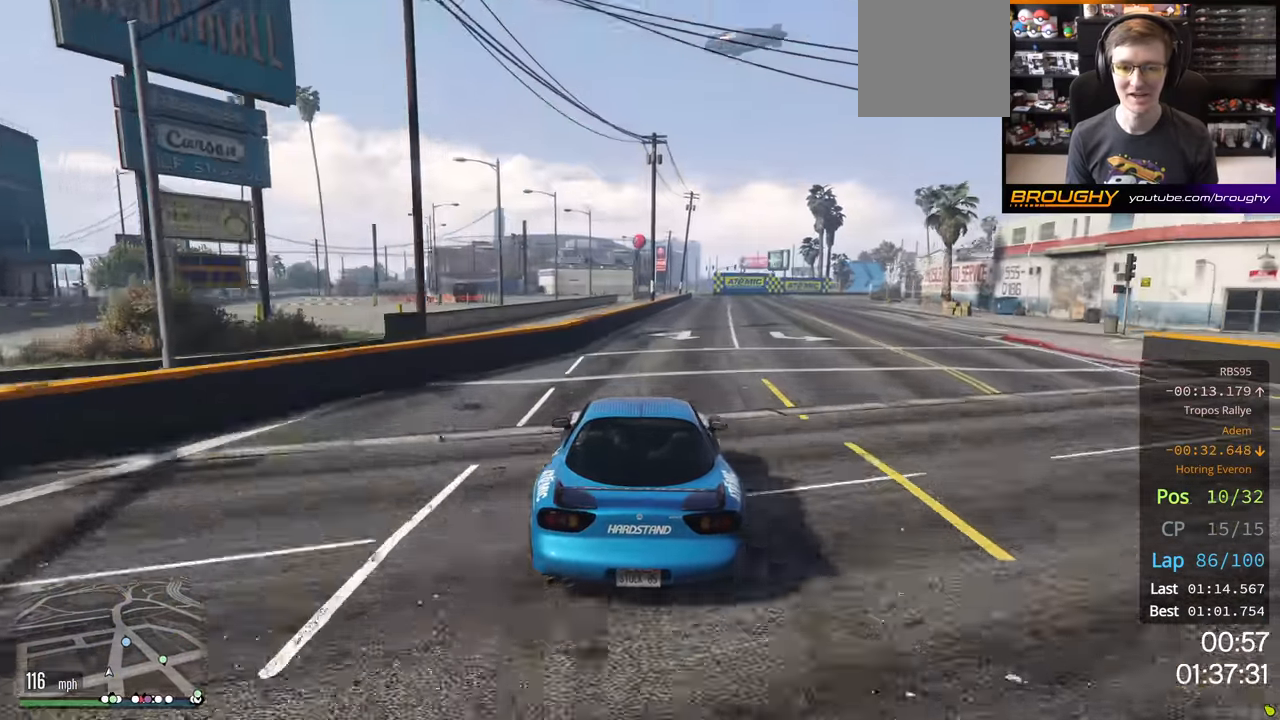
{"buttons": ["R2"], "left_stick": "center", "right_stick": "center", "events": [[33, "left_stick", "right"], [183, "left_stick", "center"], [316, "left_stick", "right"], [450, "left_stick", "center"]]}
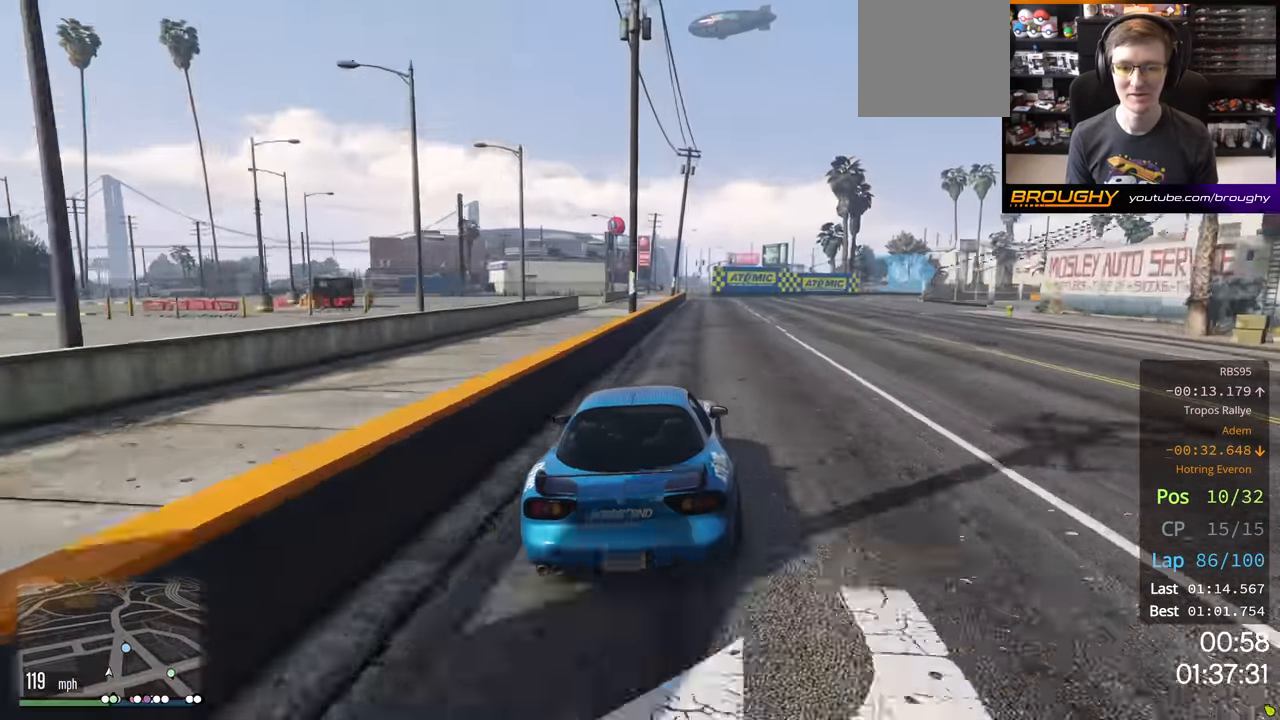
{"buttons": ["L2"], "left_stick": "right", "right_stick": "center", "events": [[133, "L2", "down"], [133, "left_stick", "right"], [216, "R2", "up"], [350, "L2", "up"], [400, "L2", "down"]]}
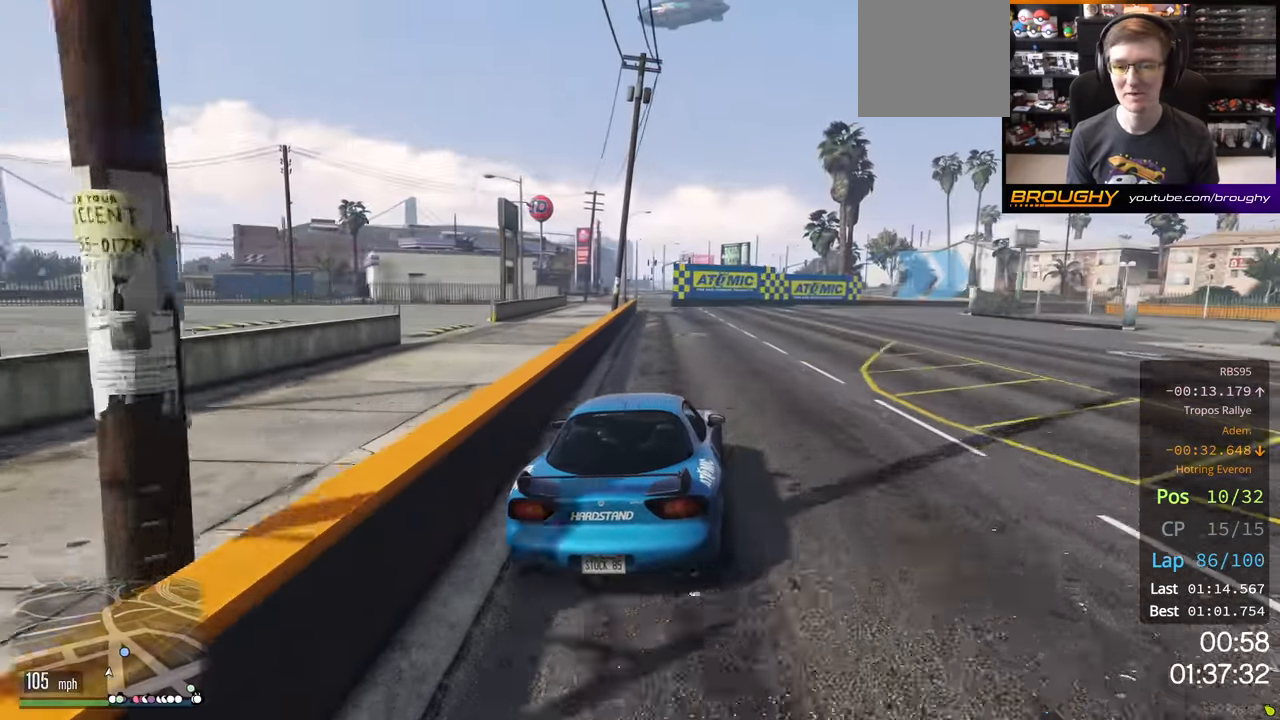
{"buttons": ["L2"], "left_stick": "right", "right_stick": "center", "events": [[50, "L2", "up"], [366, "L2", "down"]]}
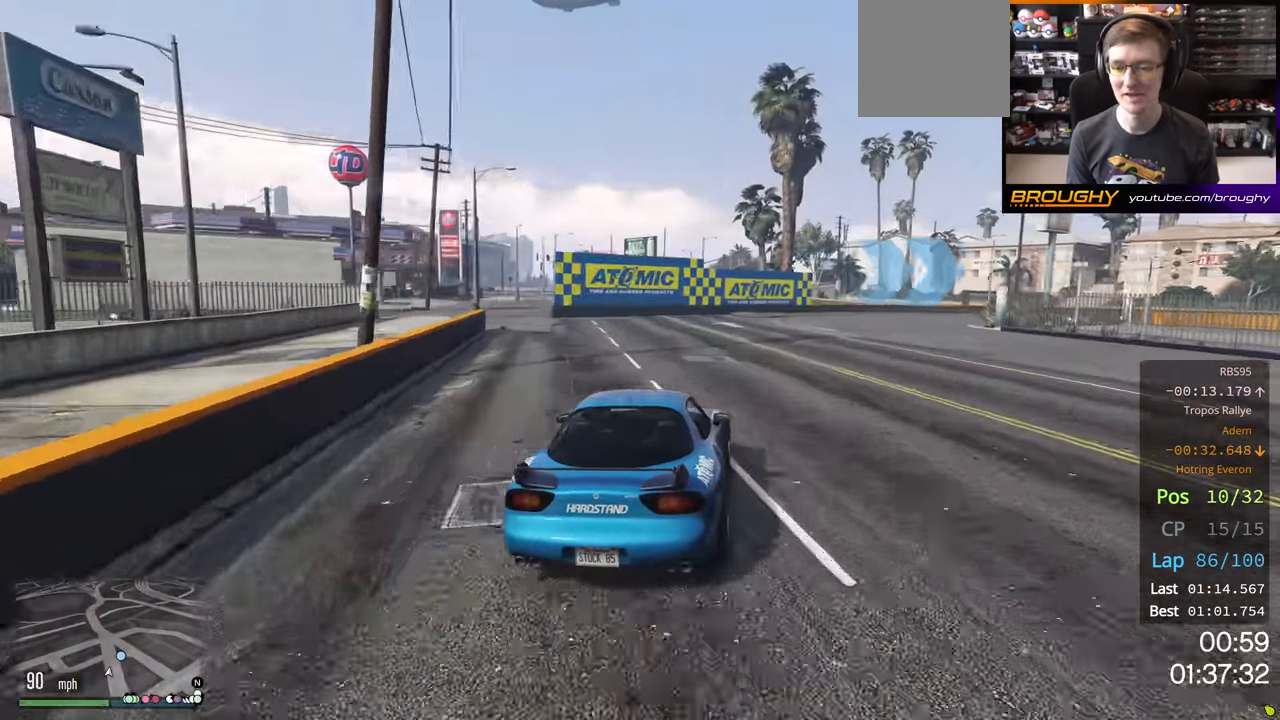
{"buttons": [], "left_stick": "right", "right_stick": "center", "events": [[16, "L2", "up"], [83, "L2", "down"], [200, "L2", "up"]]}
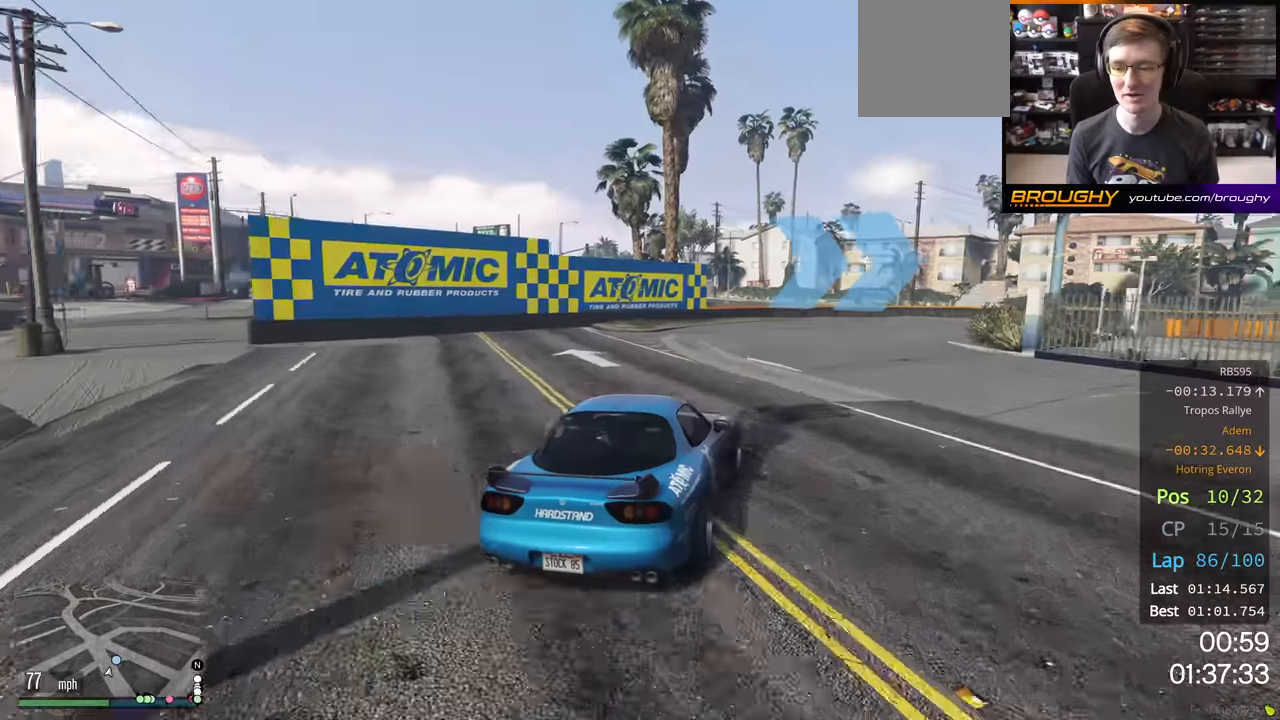
{"buttons": [], "left_stick": "right", "right_stick": "center", "events": []}
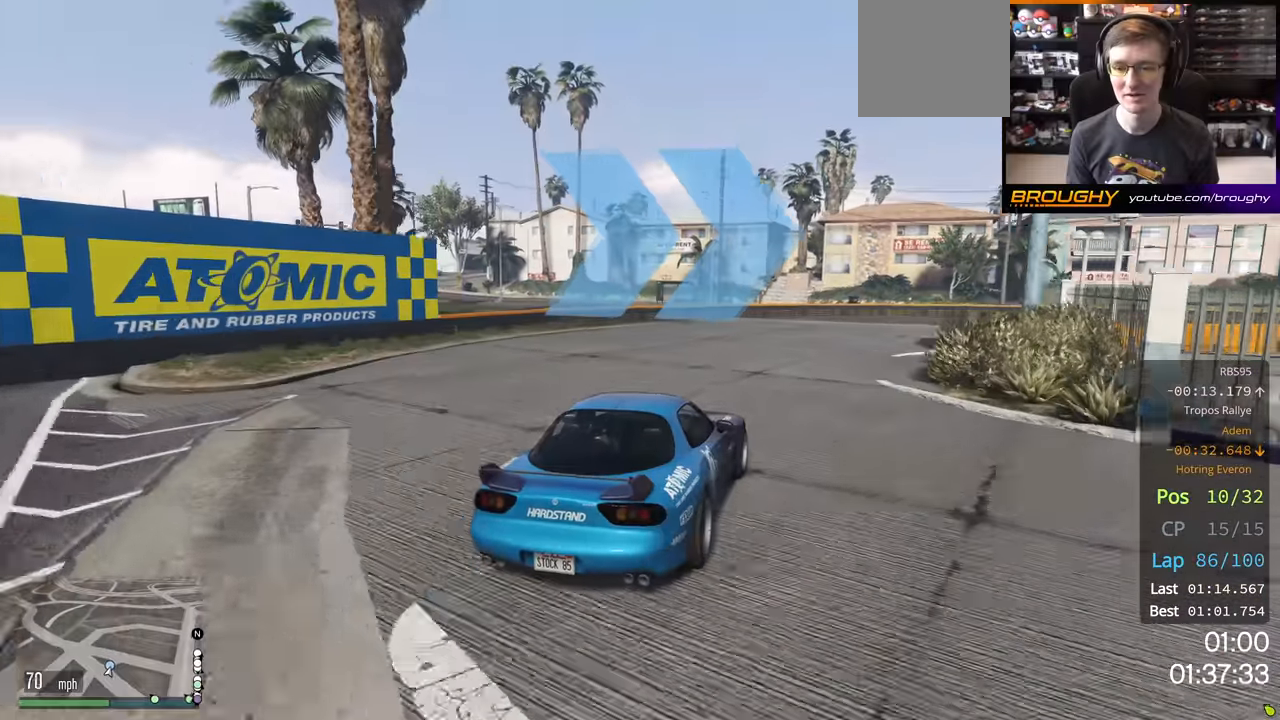
{"buttons": ["R2"], "left_stick": "right", "right_stick": "center", "events": [[83, "R2", "down"]]}
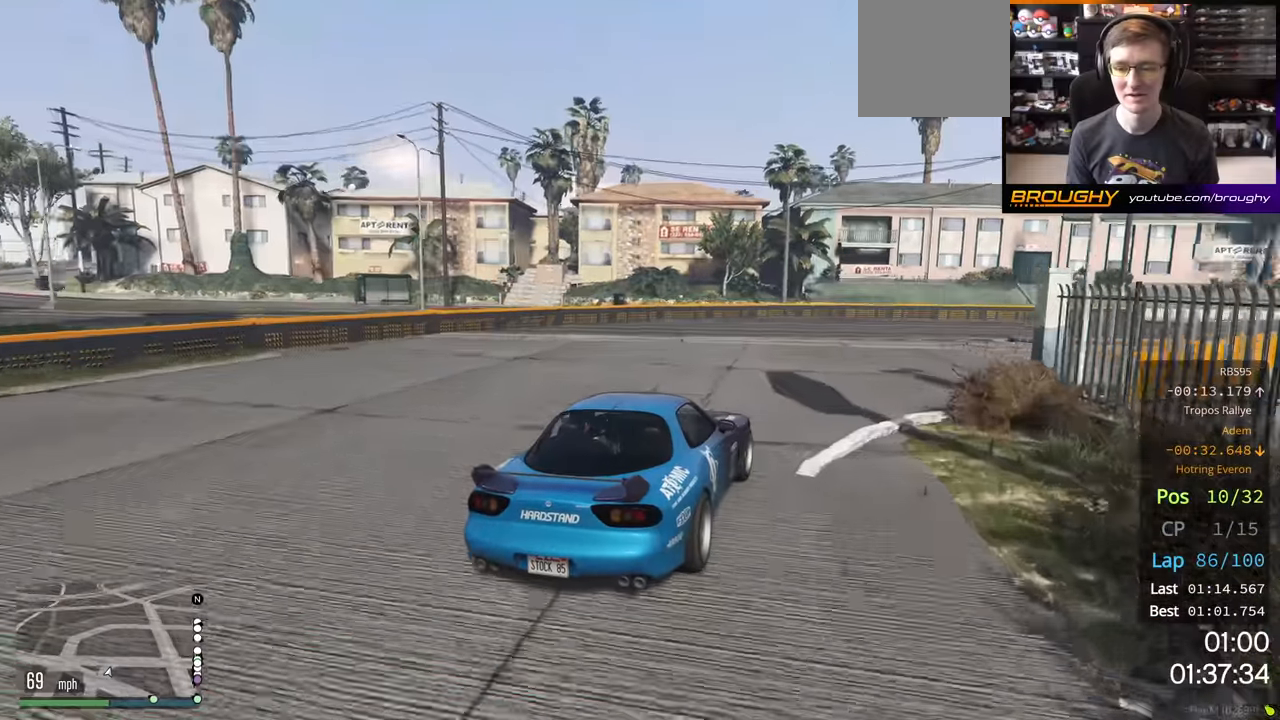
{"buttons": ["R2"], "left_stick": "right", "right_stick": "center", "events": []}